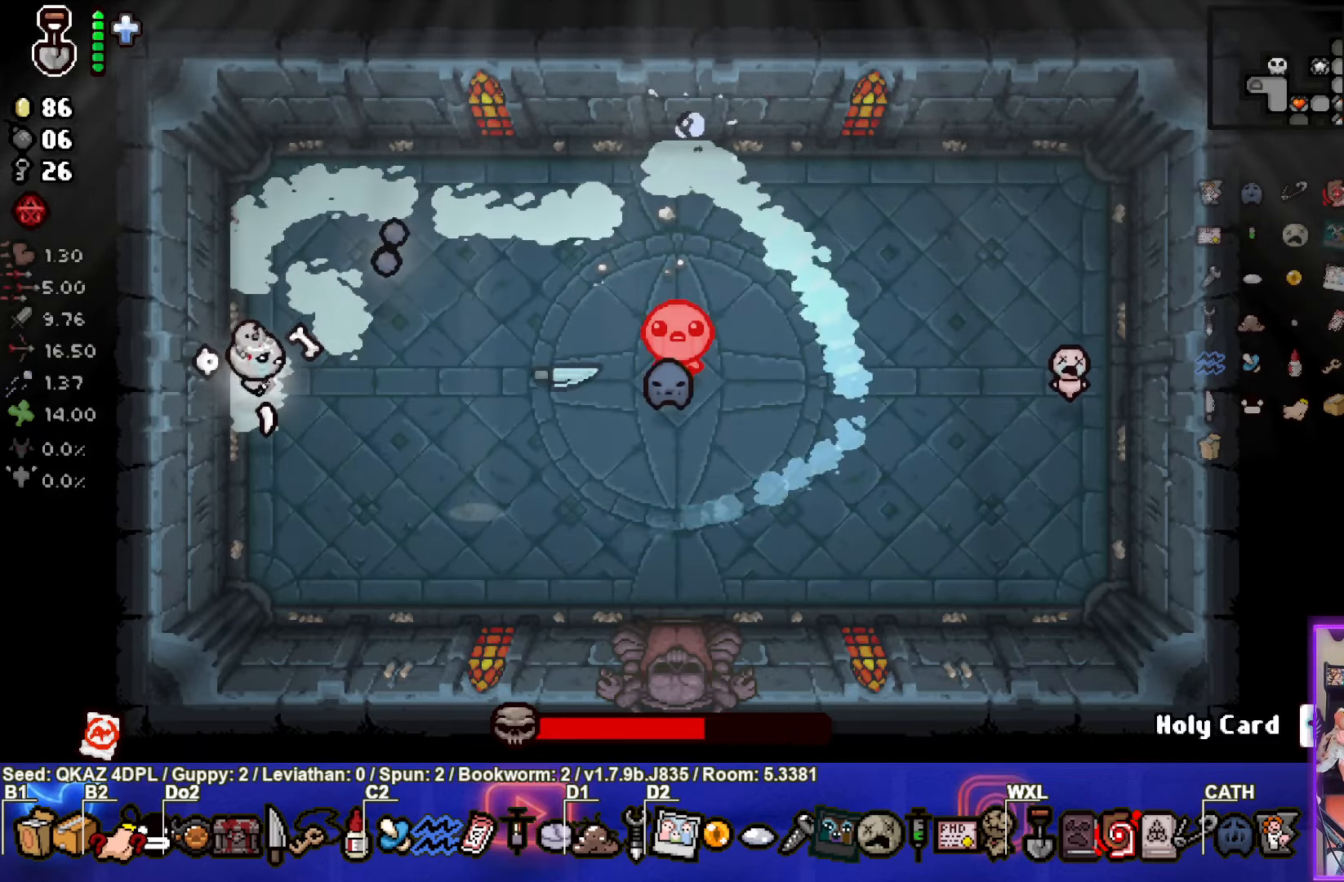
Gameplay with a controller (PlayStation layout); each line is a JSON object with the inputs held at the frame after it. "events" lists button and stick changes between this image and that frame as [ms after this image, input, new state], when the widget could be followed in between. Not read: L3 R3 right_stick.
{"buttons": [], "left_stick": "down-right", "events": [[433, "CIRCLE", "up"]]}
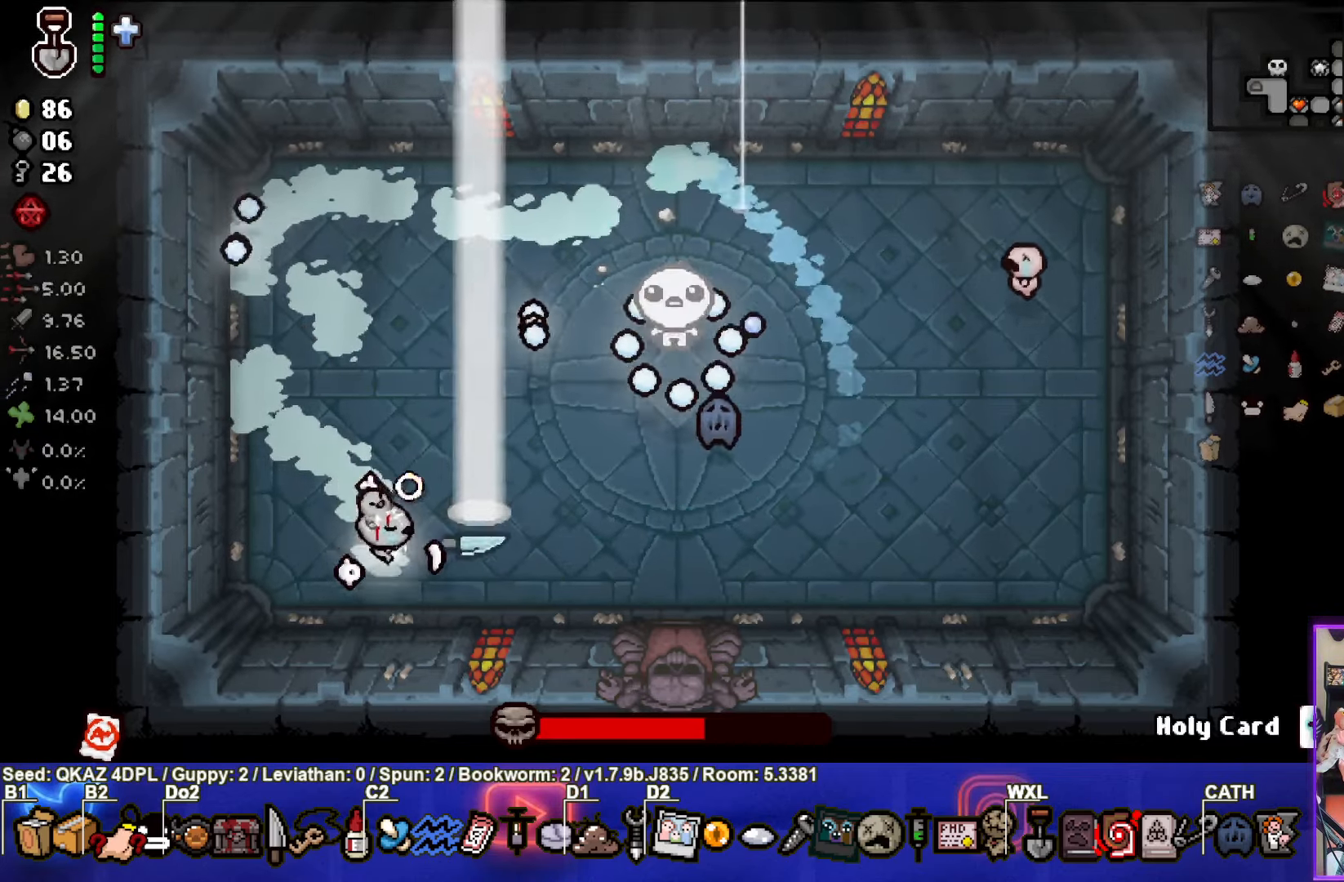
{"buttons": [], "left_stick": "up-right", "events": [[300, "left_stick", "center"], [483, "left_stick", "up-right"]]}
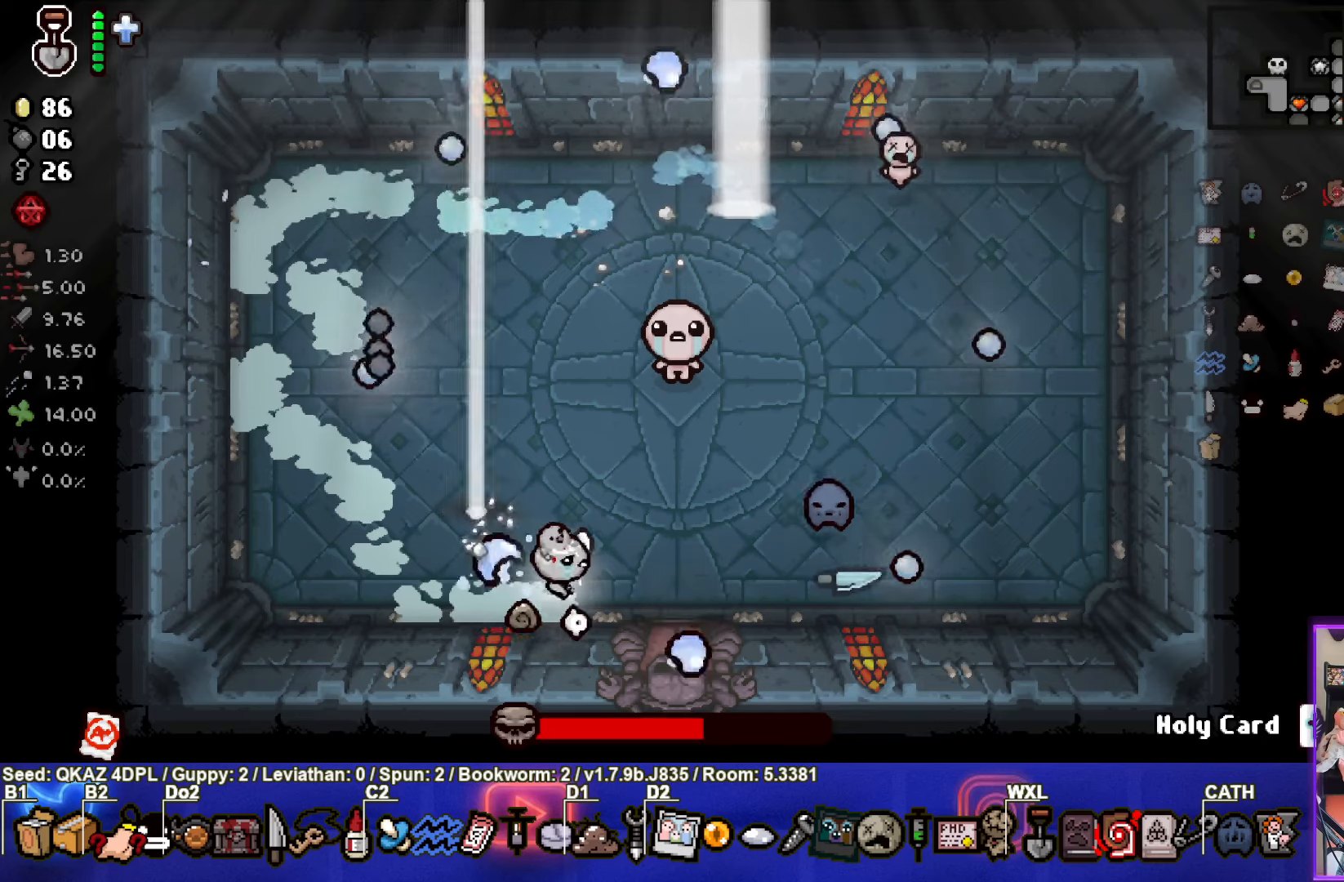
{"buttons": [], "left_stick": "down", "events": [[50, "TRIANGLE", "down"], [283, "left_stick", "center"], [400, "TRIANGLE", "up"], [433, "left_stick", "down"]]}
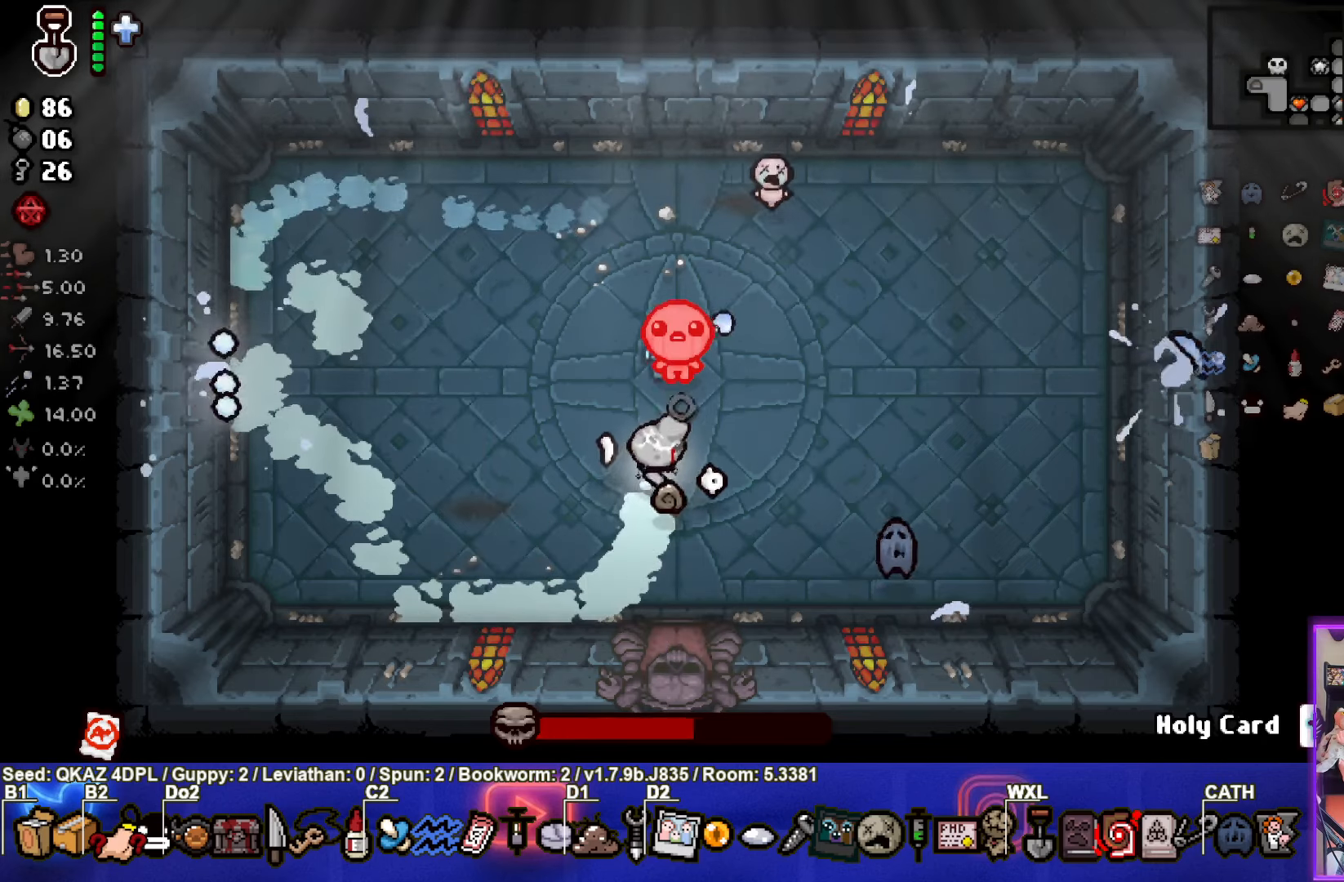
{"buttons": [], "left_stick": "up-left", "events": [[200, "left_stick", "down-left"], [333, "left_stick", "left"], [433, "left_stick", "up-left"]]}
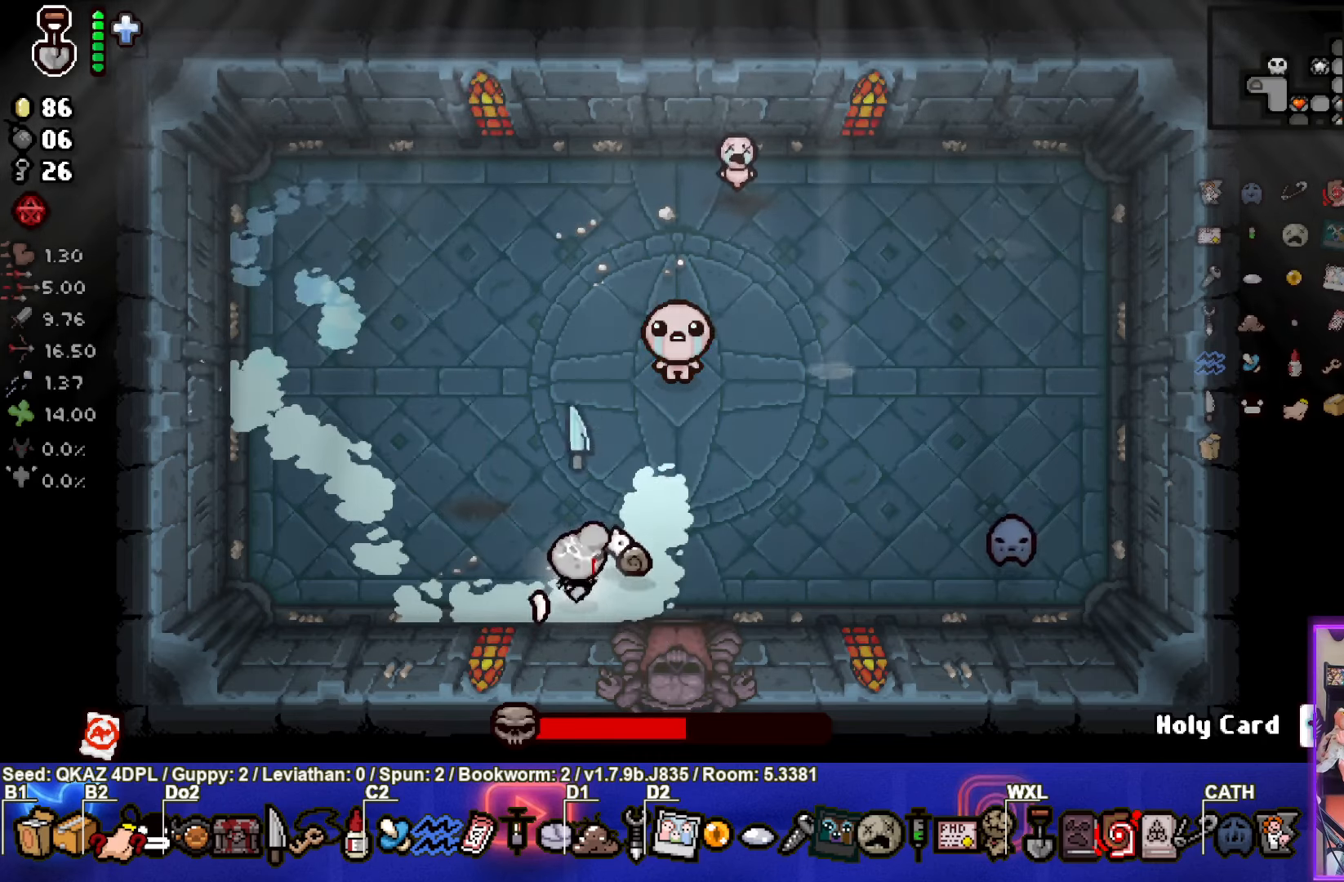
{"buttons": [], "left_stick": "left", "events": [[33, "CIRCLE", "down"], [417, "CIRCLE", "up"], [500, "left_stick", "left"]]}
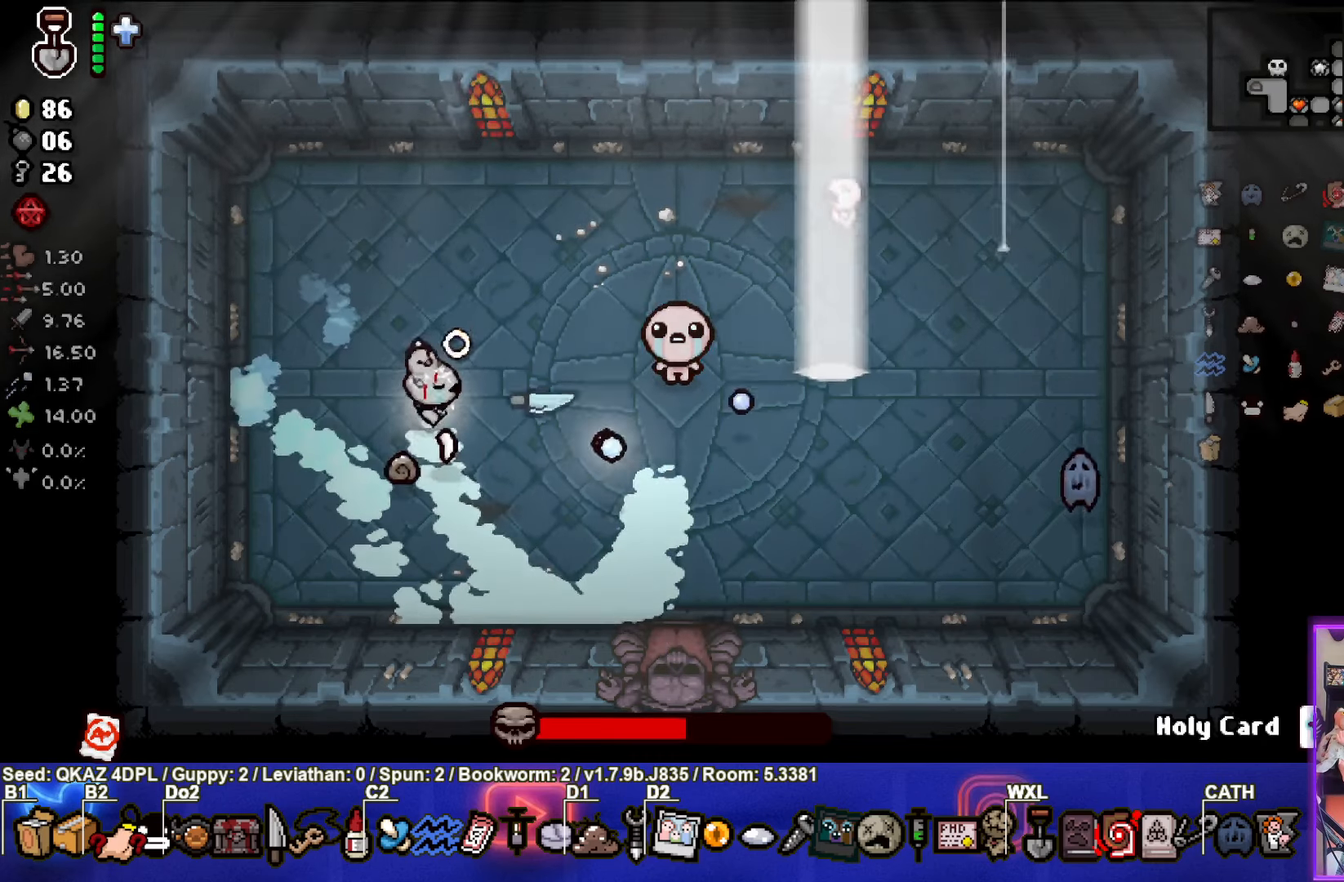
{"buttons": [], "left_stick": "center", "events": [[250, "left_stick", "center"]]}
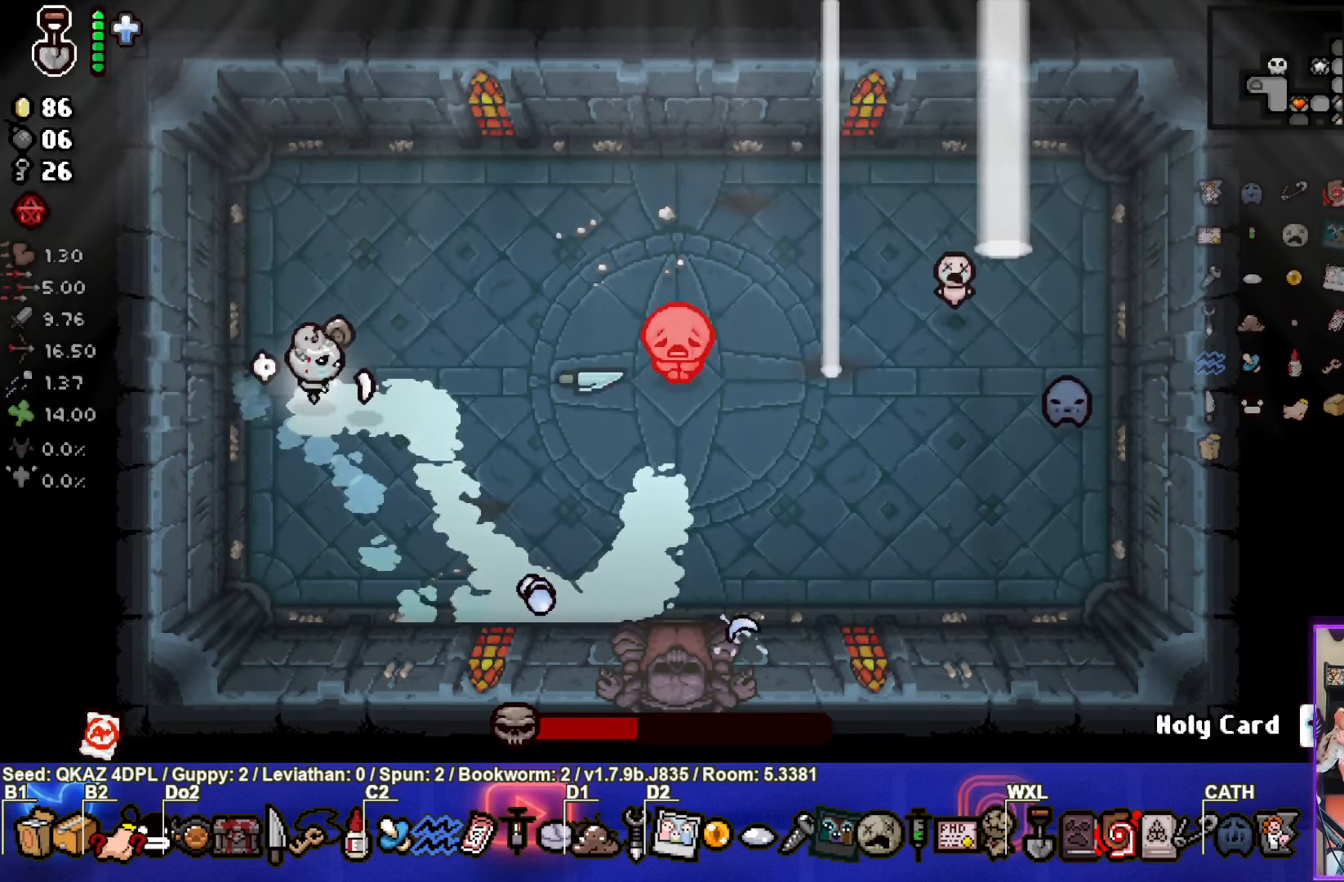
{"buttons": [], "left_stick": "right", "events": [[17, "left_stick", "left"], [83, "CIRCLE", "down"], [200, "left_stick", "up-right"], [250, "left_stick", "right"], [500, "CIRCLE", "up"]]}
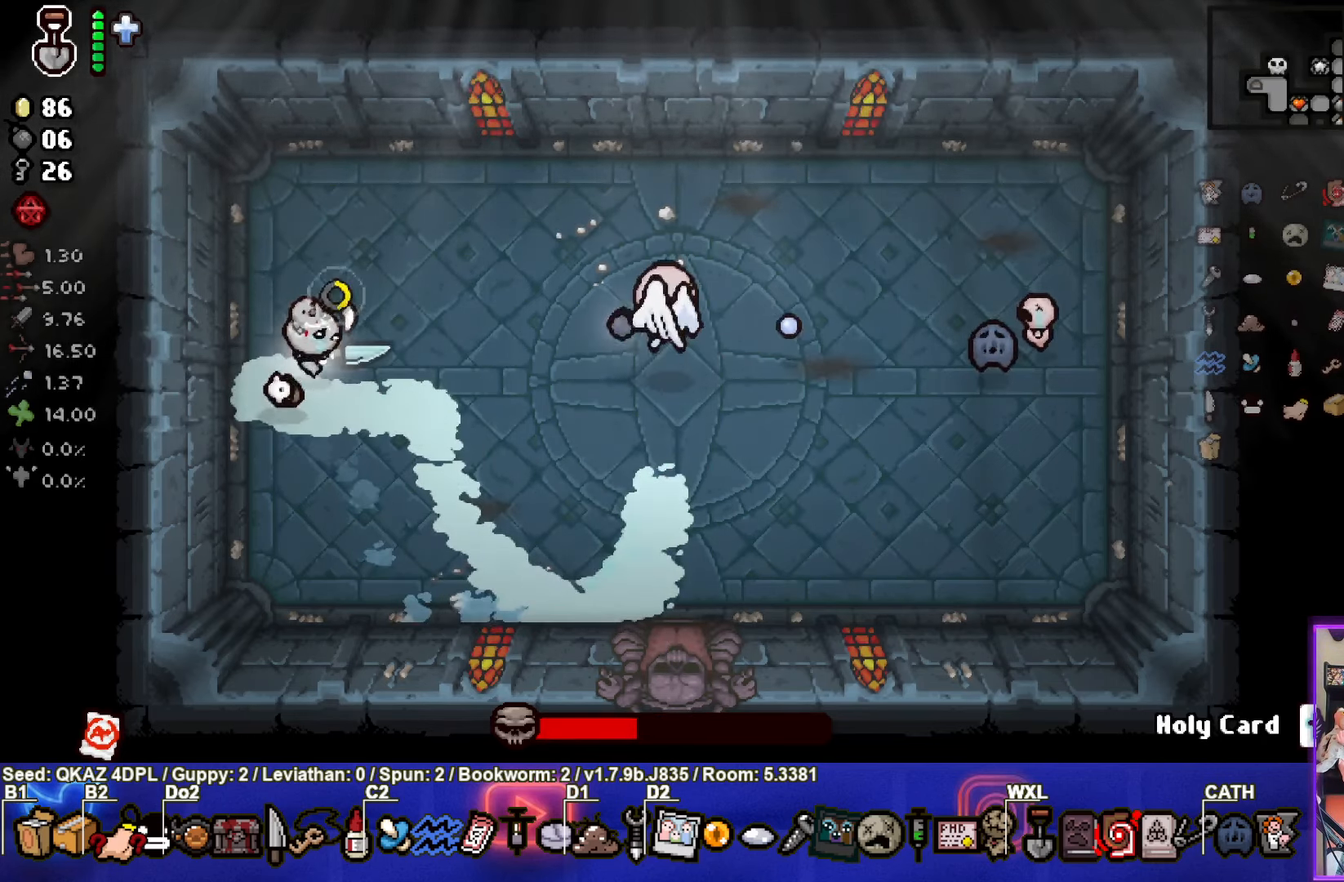
{"buttons": [], "left_stick": "down", "events": [[83, "left_stick", "center"], [133, "left_stick", "left"], [450, "left_stick", "down"]]}
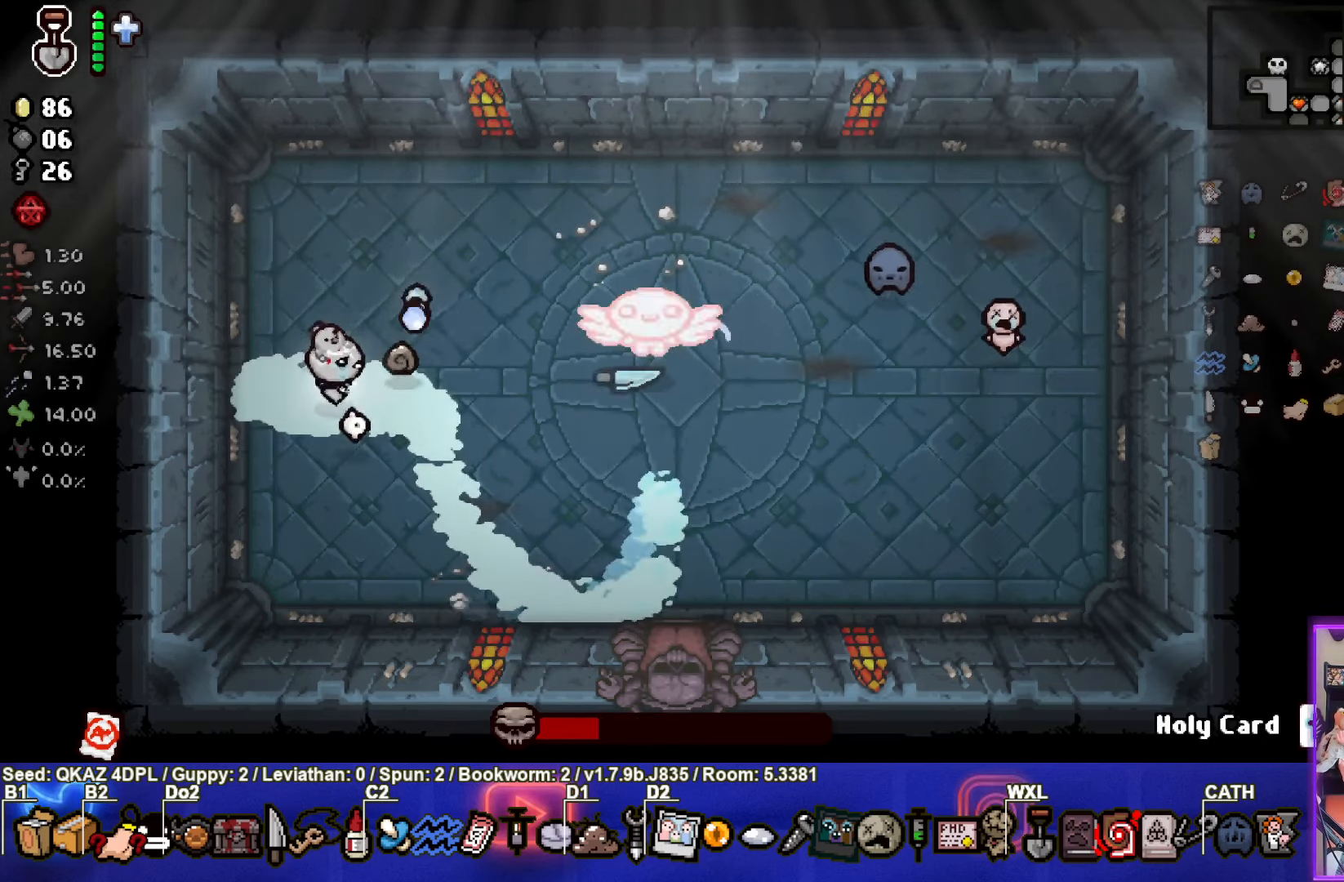
{"buttons": [], "left_stick": "up-right", "events": [[100, "left_stick", "down-right"], [317, "left_stick", "up-right"]]}
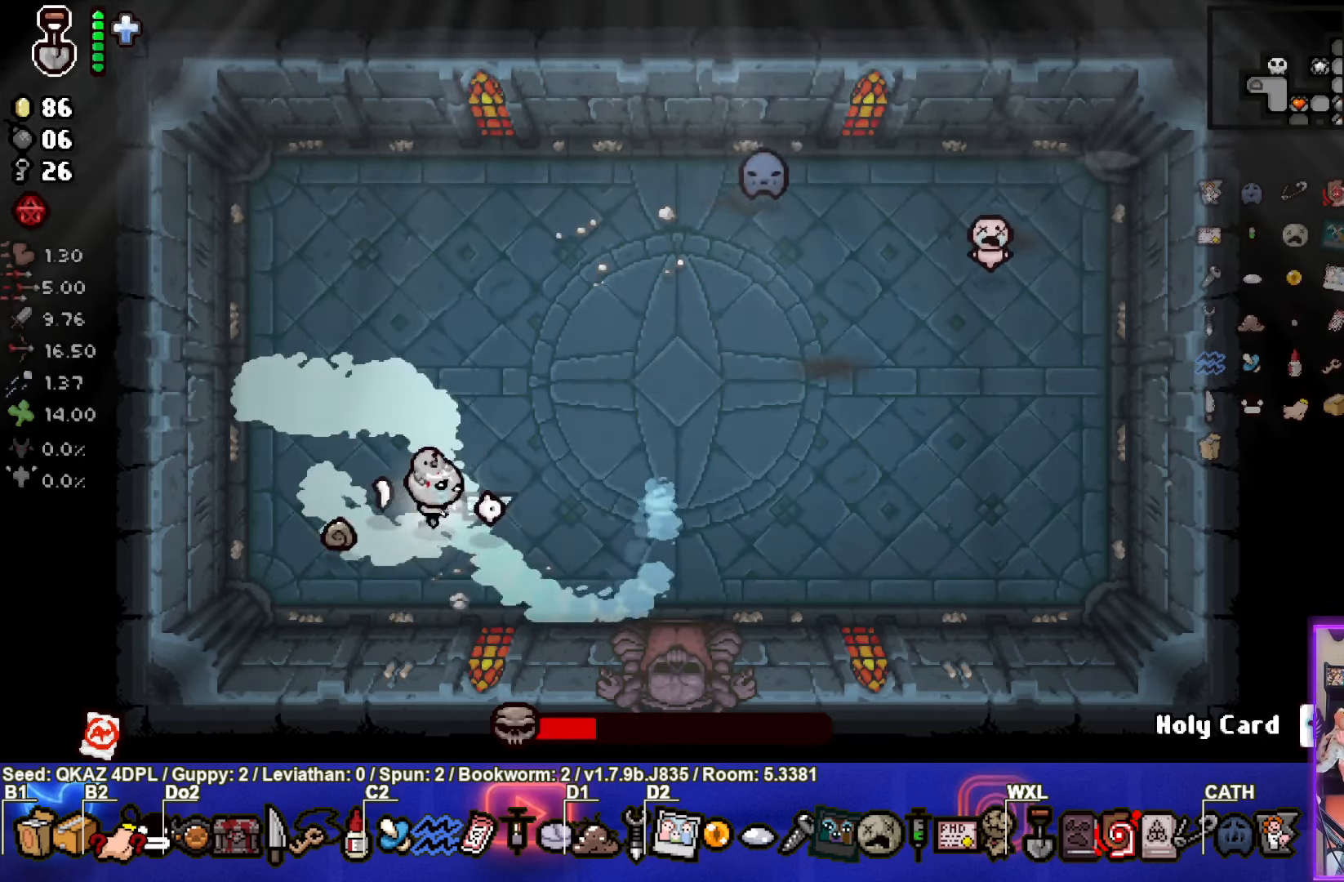
{"buttons": [], "left_stick": "up-right", "events": []}
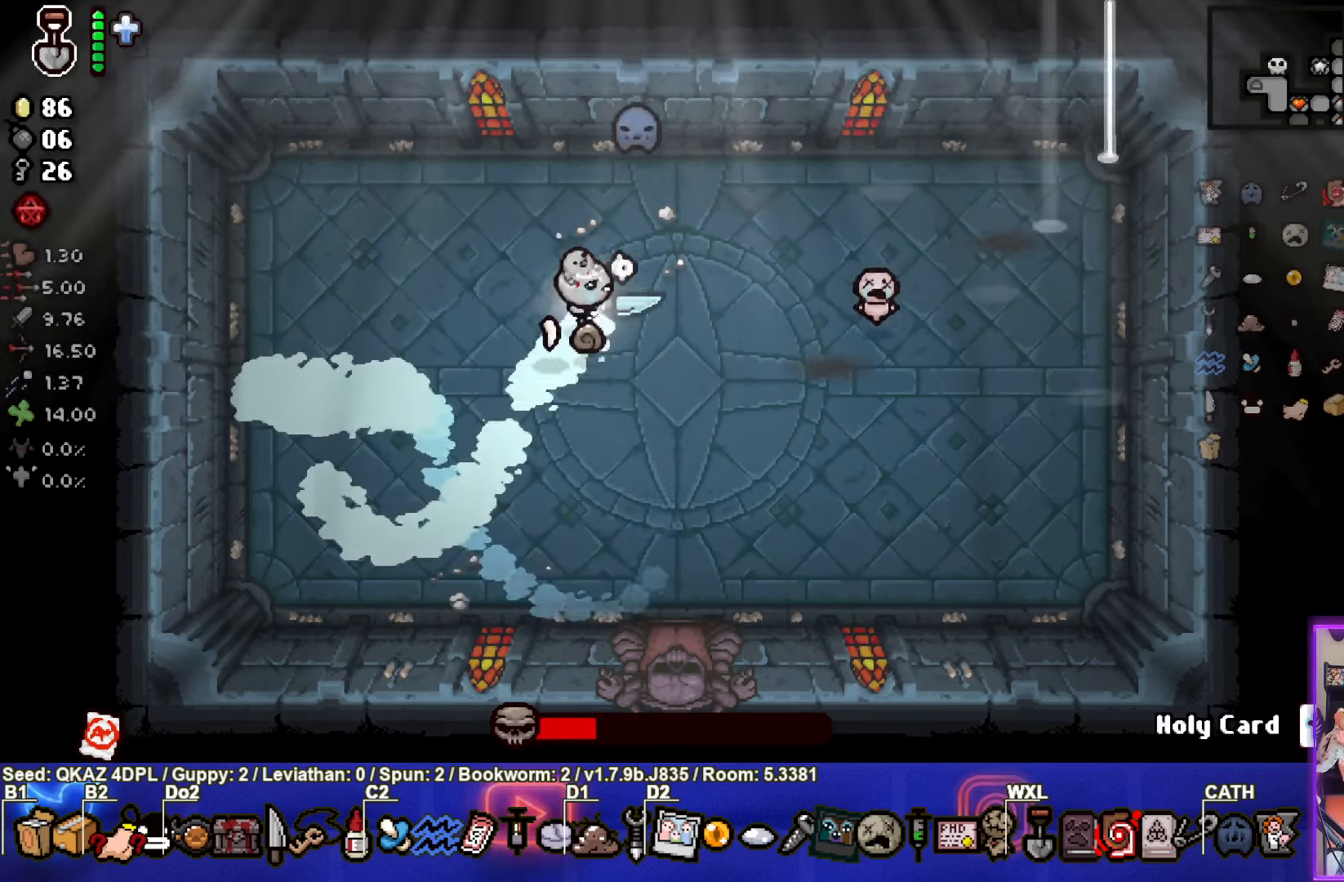
{"buttons": [], "left_stick": "center", "events": [[467, "left_stick", "center"]]}
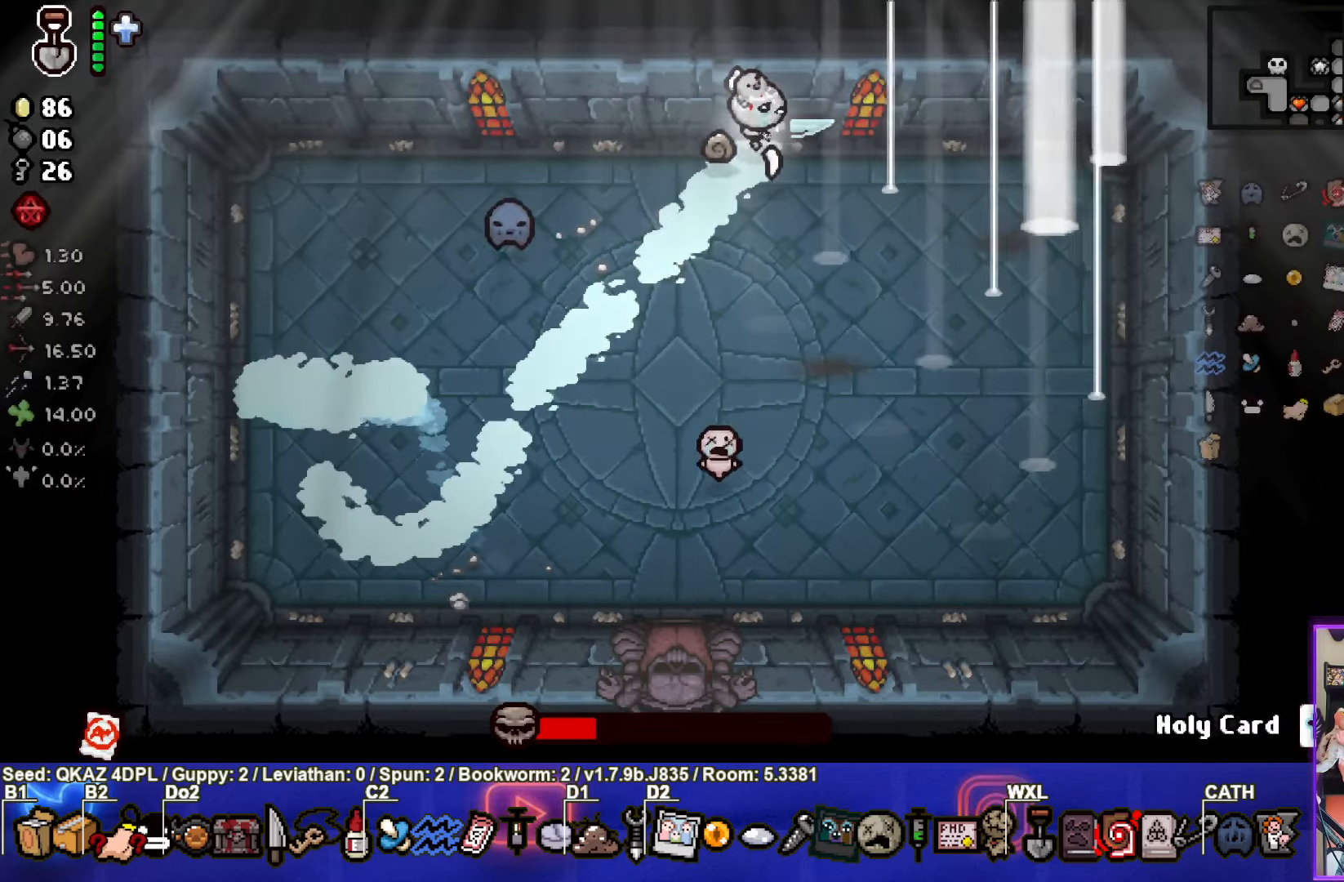
{"buttons": [], "left_stick": "left", "events": [[300, "left_stick", "right"], [367, "left_stick", "center"], [484, "left_stick", "left"]]}
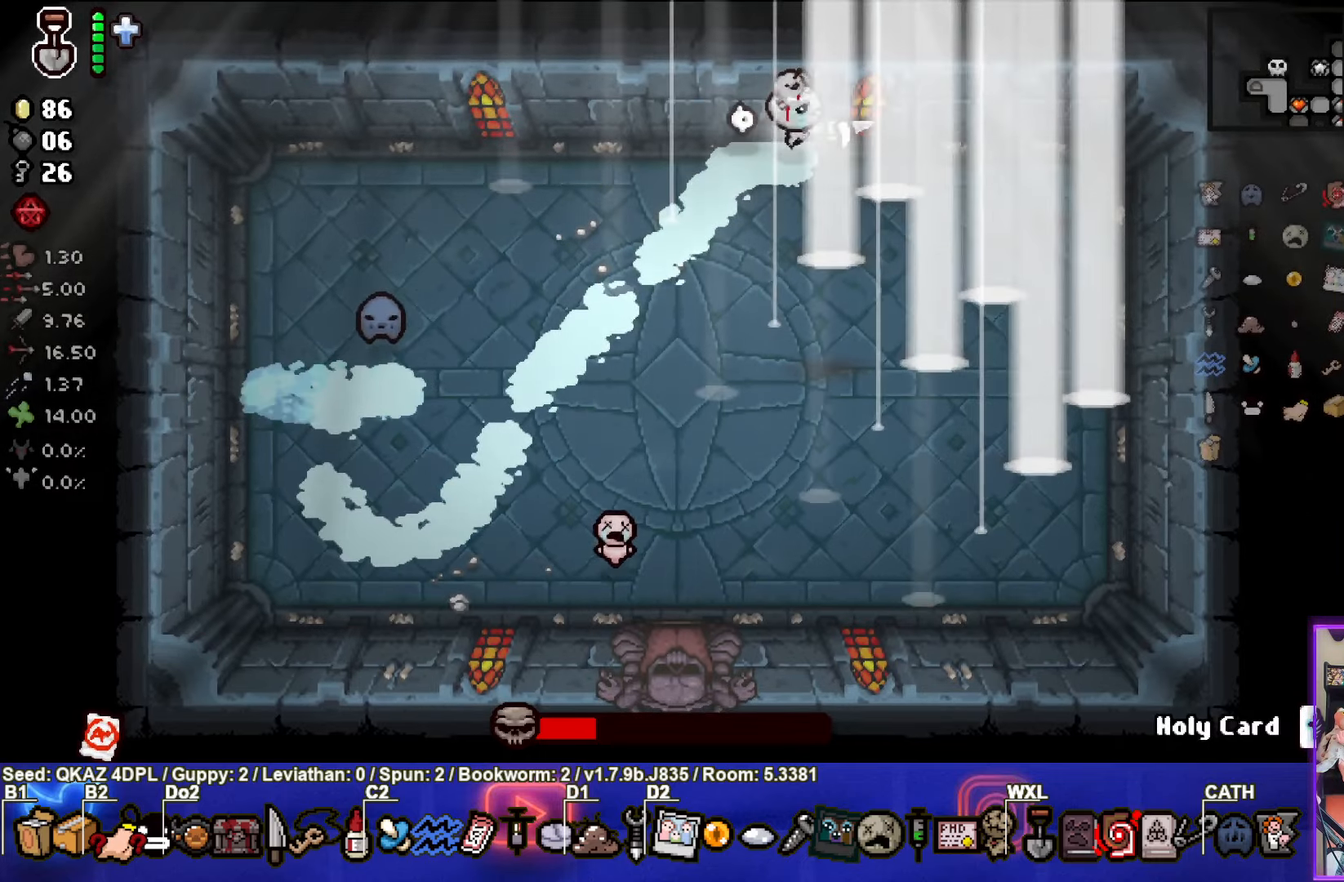
{"buttons": [], "left_stick": "center", "events": [[84, "left_stick", "center"]]}
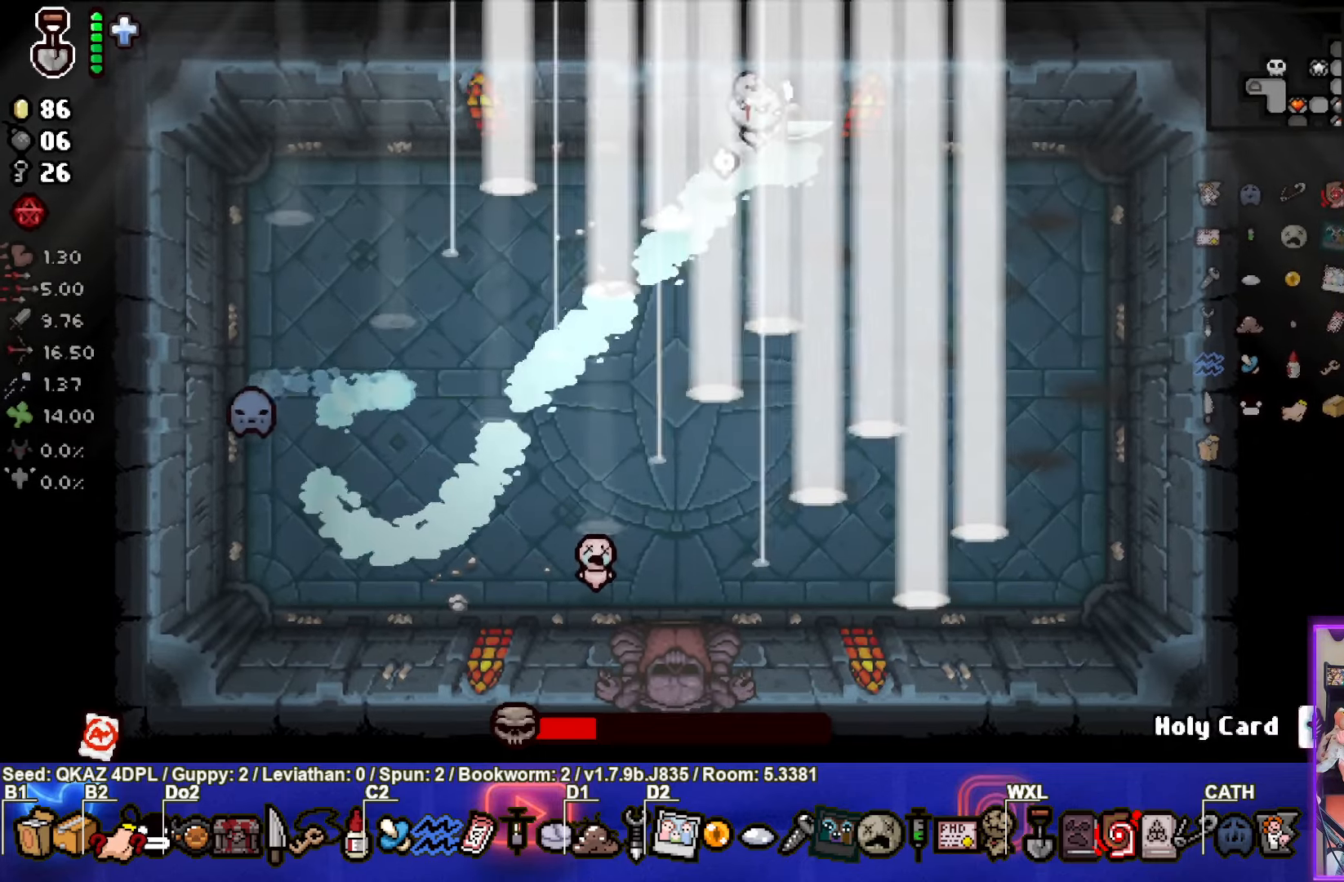
{"buttons": [], "left_stick": "center", "events": []}
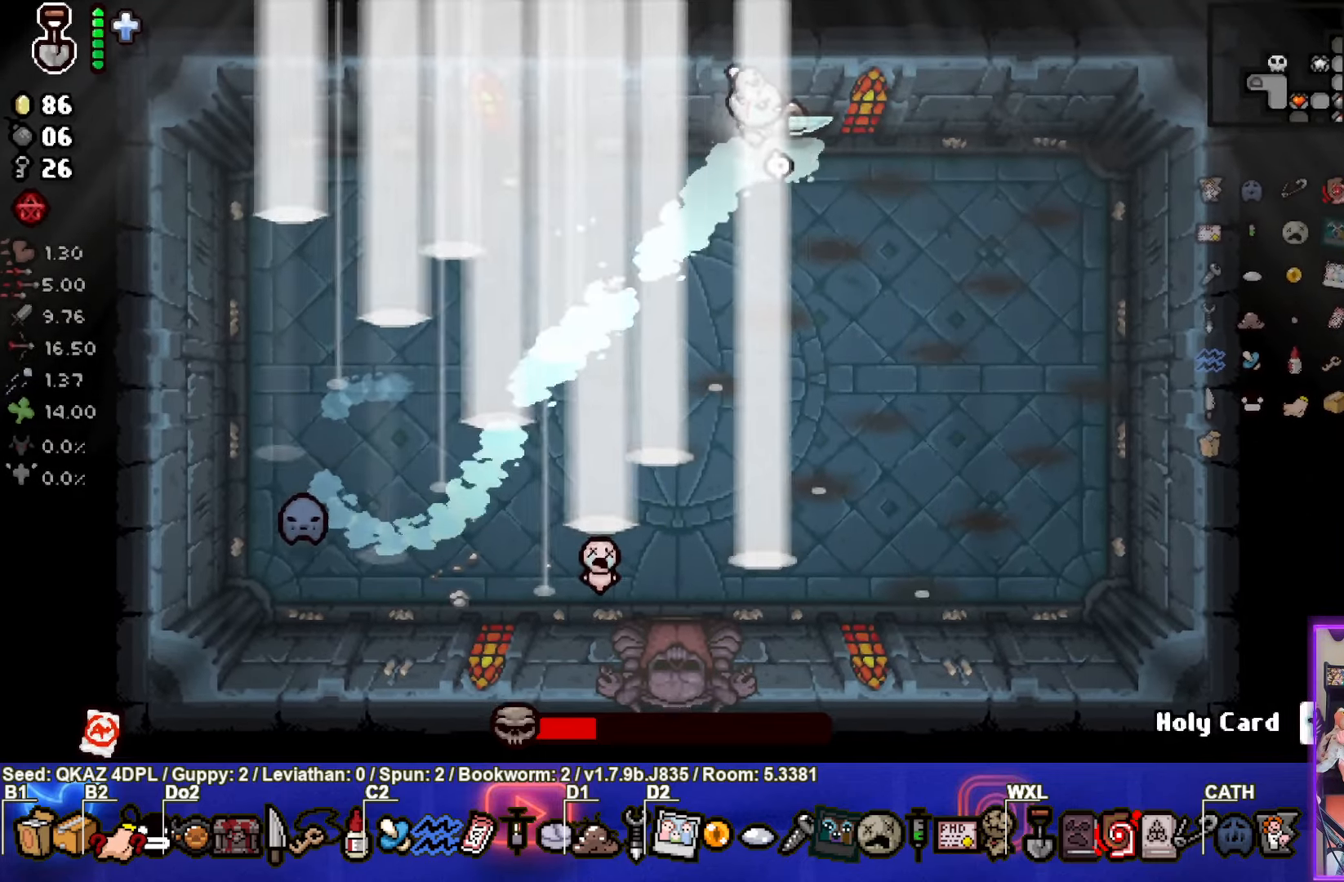
{"buttons": [], "left_stick": "right", "events": [[434, "left_stick", "right"]]}
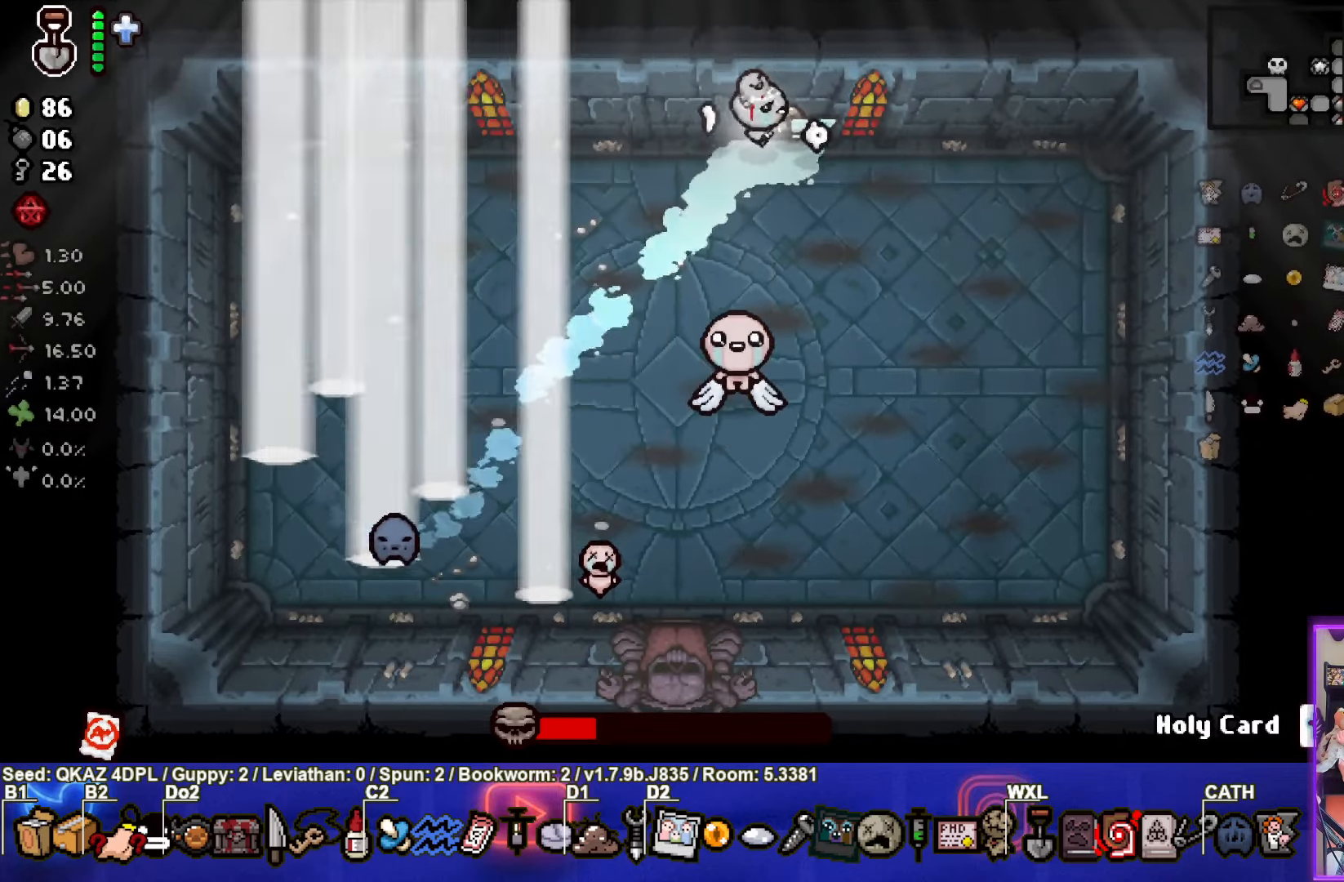
{"buttons": [], "left_stick": "up", "events": [[117, "left_stick", "down-left"], [150, "CROSS", "down"], [350, "CROSS", "up"], [367, "left_stick", "center"], [500, "left_stick", "up"]]}
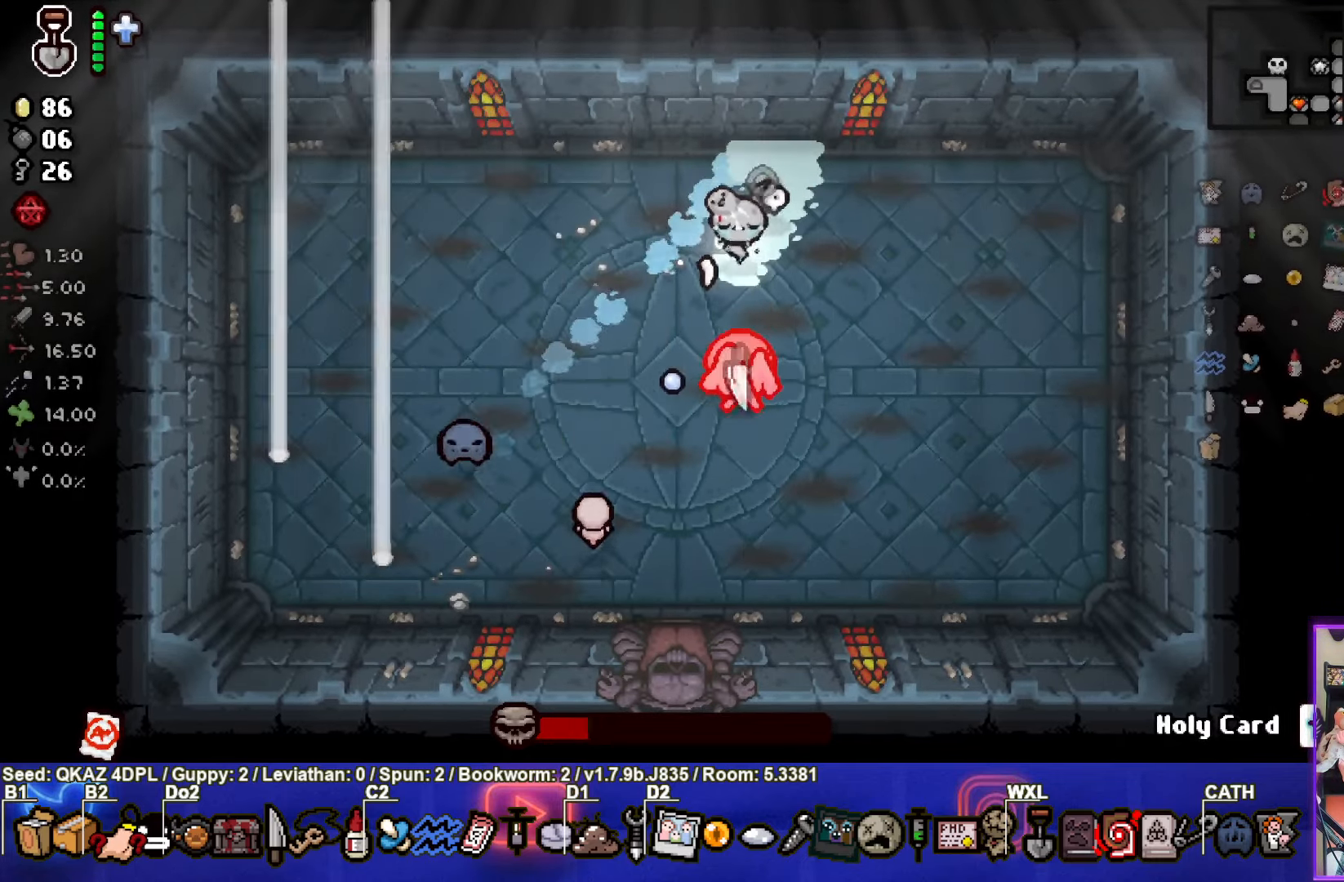
{"buttons": [], "left_stick": "down-left", "events": [[184, "left_stick", "up-left"], [300, "left_stick", "left"], [467, "left_stick", "down-left"]]}
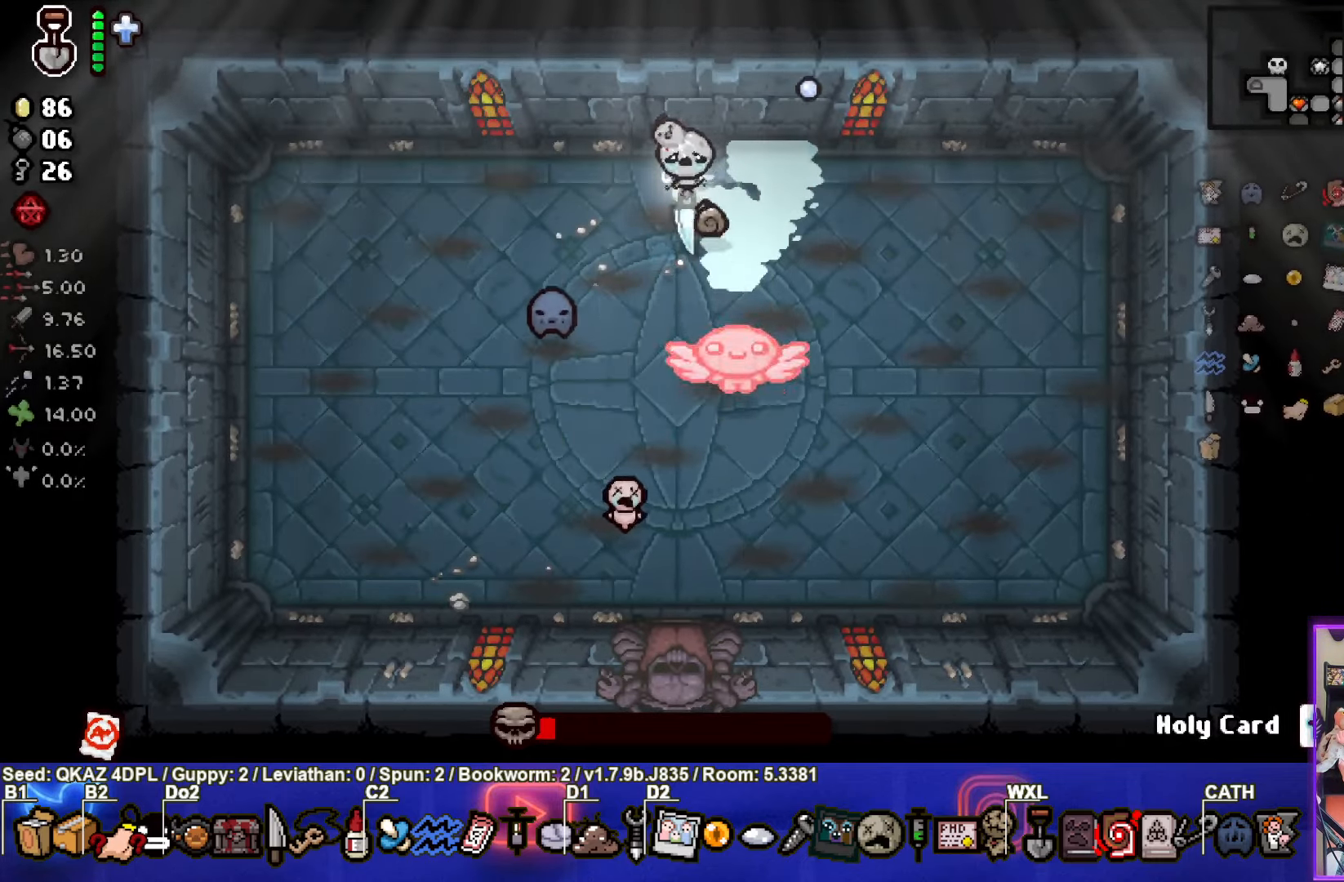
{"buttons": ["CIRCLE"], "left_stick": "down-left", "events": [[134, "CIRCLE", "down"]]}
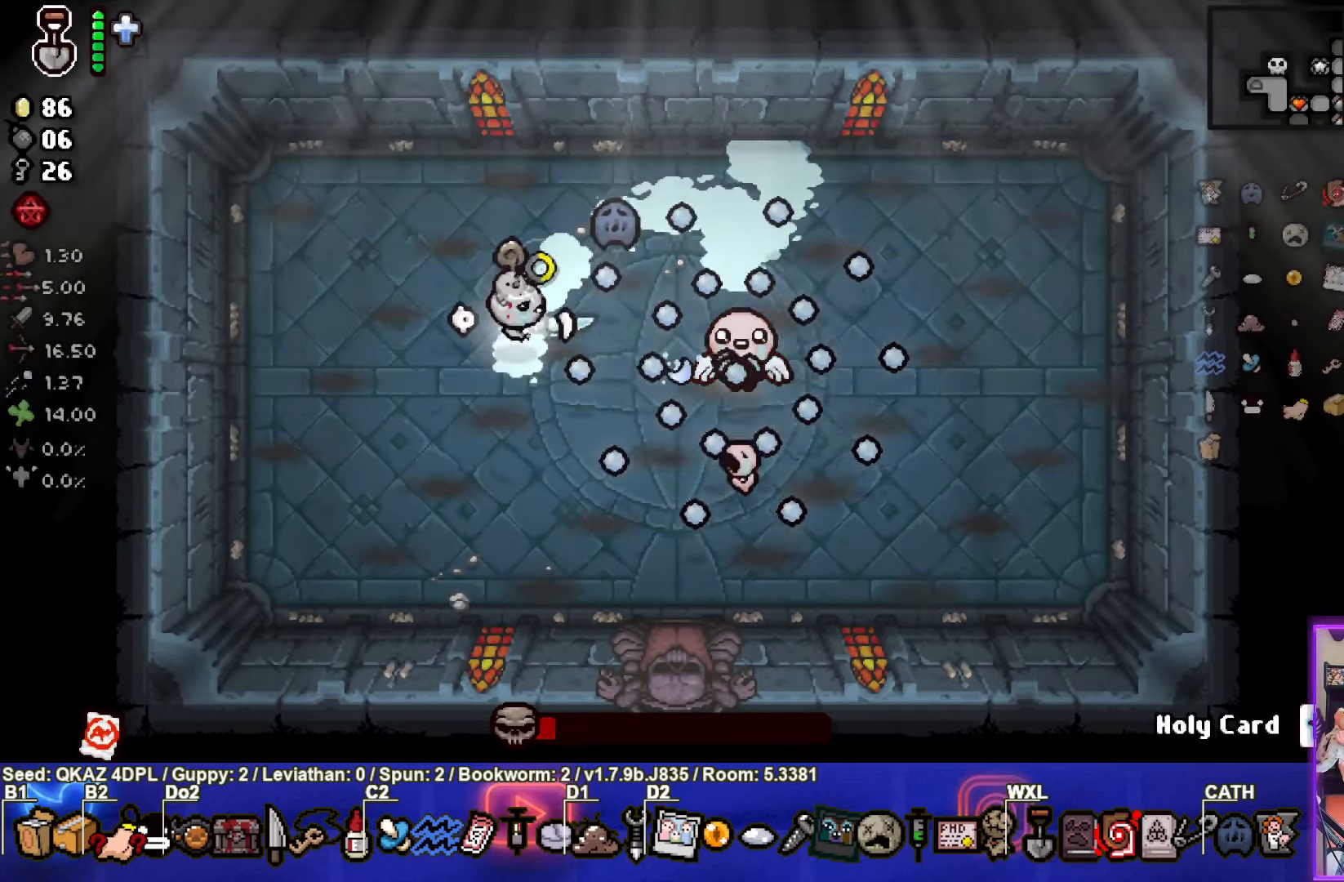
{"buttons": [], "left_stick": "up-left", "events": [[34, "CIRCLE", "up"], [233, "left_stick", "up-left"]]}
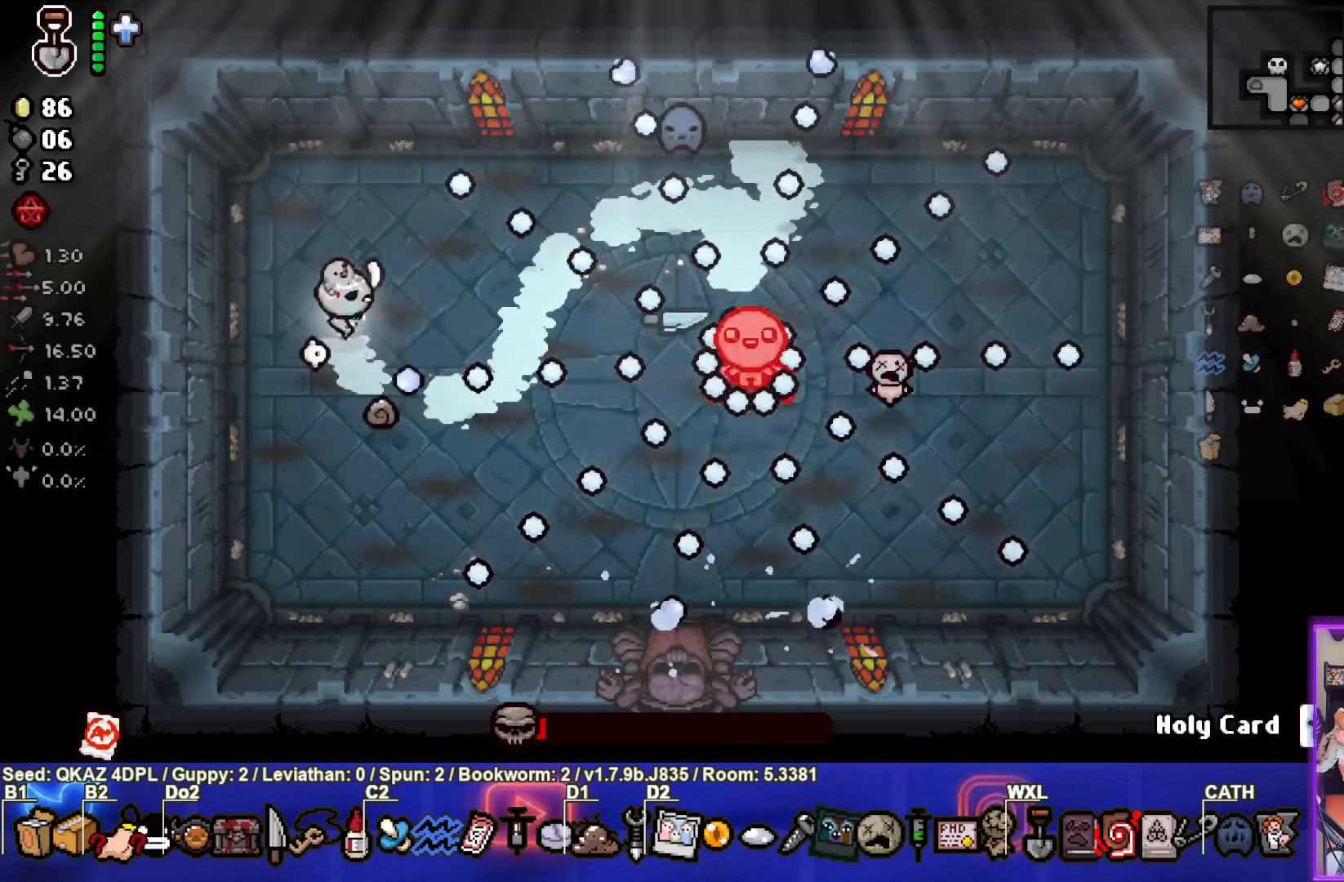
{"buttons": ["CIRCLE"], "left_stick": "right", "events": [[116, "left_stick", "down-right"], [400, "left_stick", "center"], [416, "CIRCLE", "down"], [483, "left_stick", "right"]]}
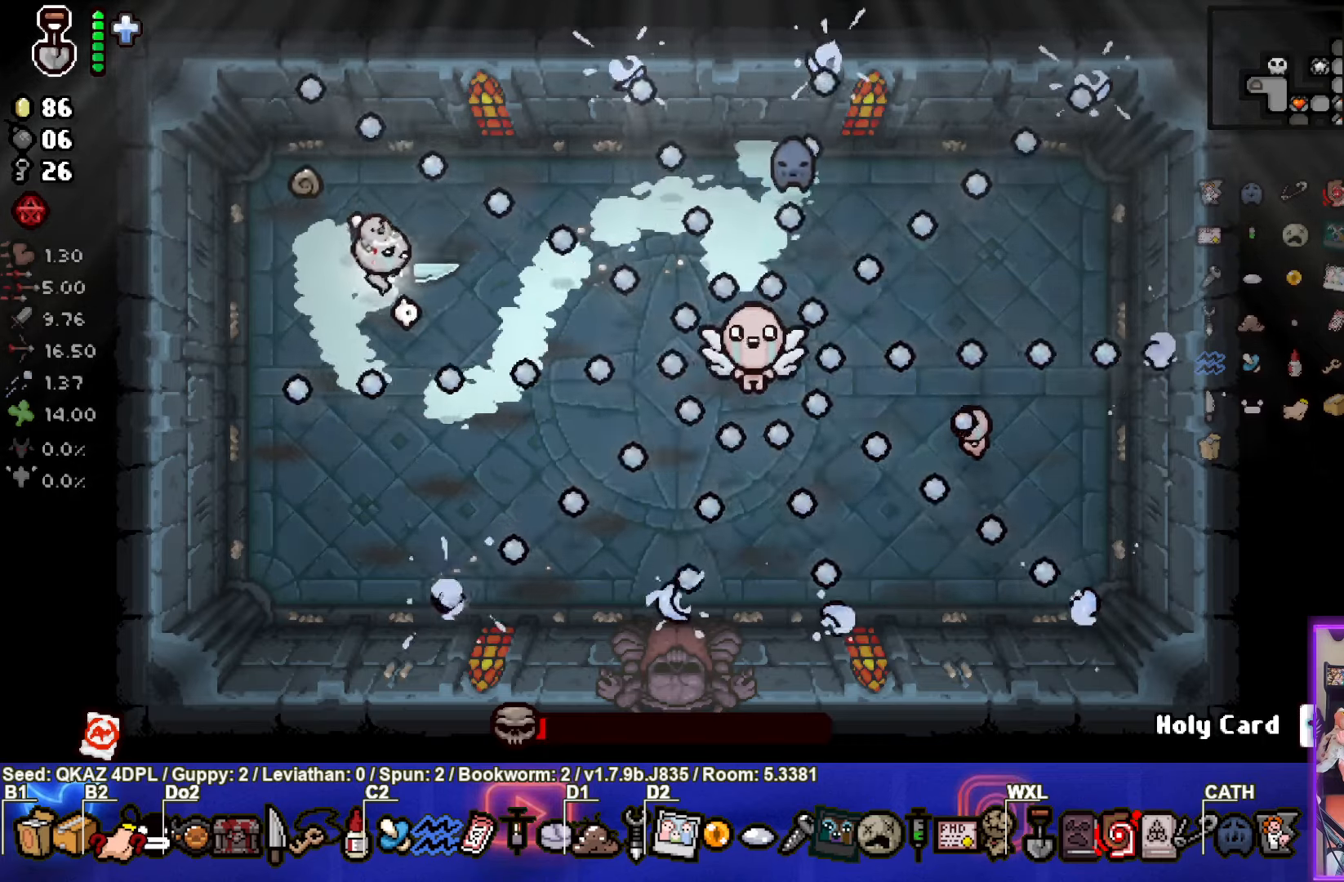
{"buttons": ["CIRCLE"], "left_stick": "right", "events": []}
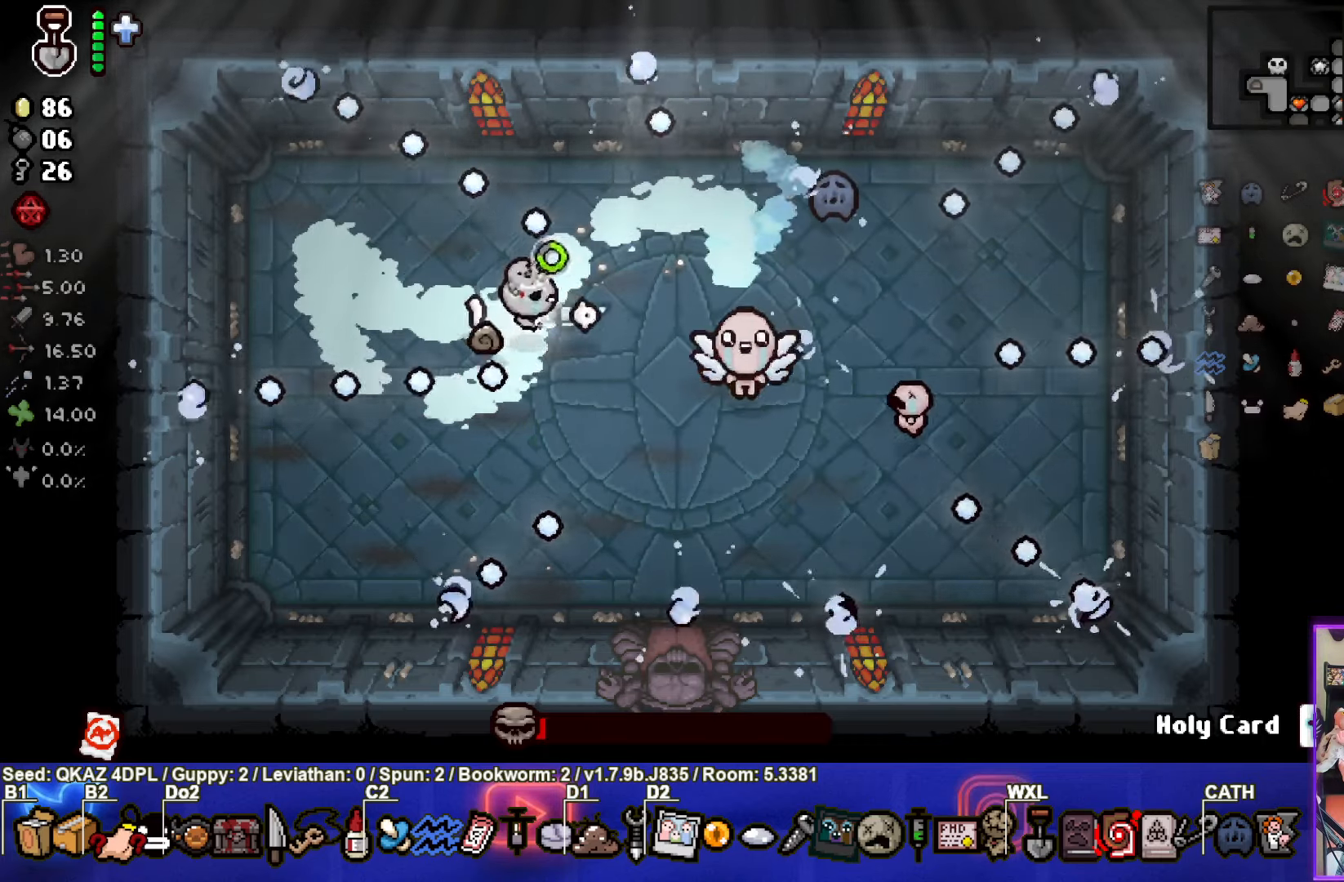
{"buttons": [], "left_stick": "left", "events": [[33, "left_stick", "down-left"], [183, "CIRCLE", "up"], [283, "left_stick", "left"]]}
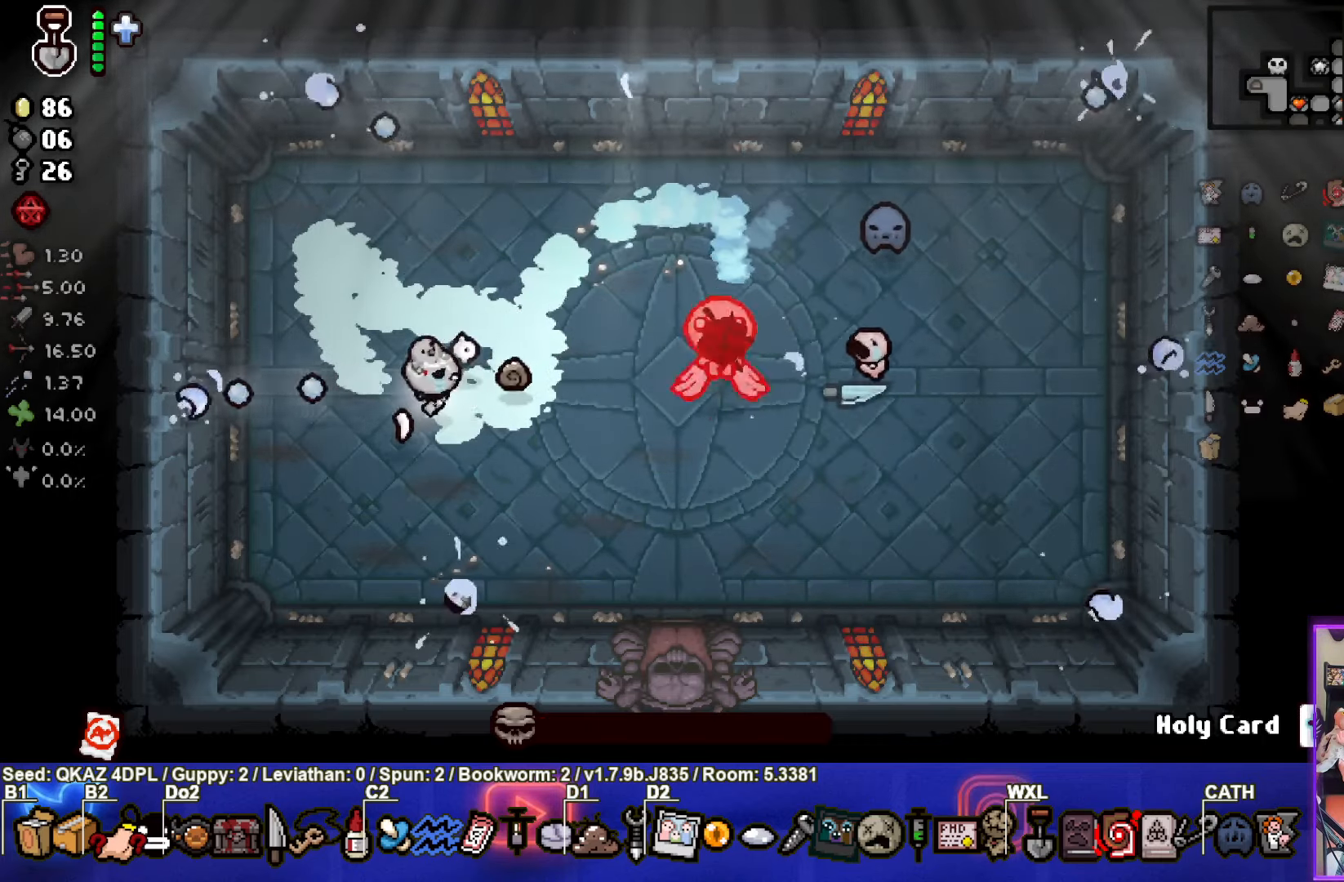
{"buttons": [], "left_stick": "center", "events": [[233, "left_stick", "up-right"], [433, "left_stick", "center"]]}
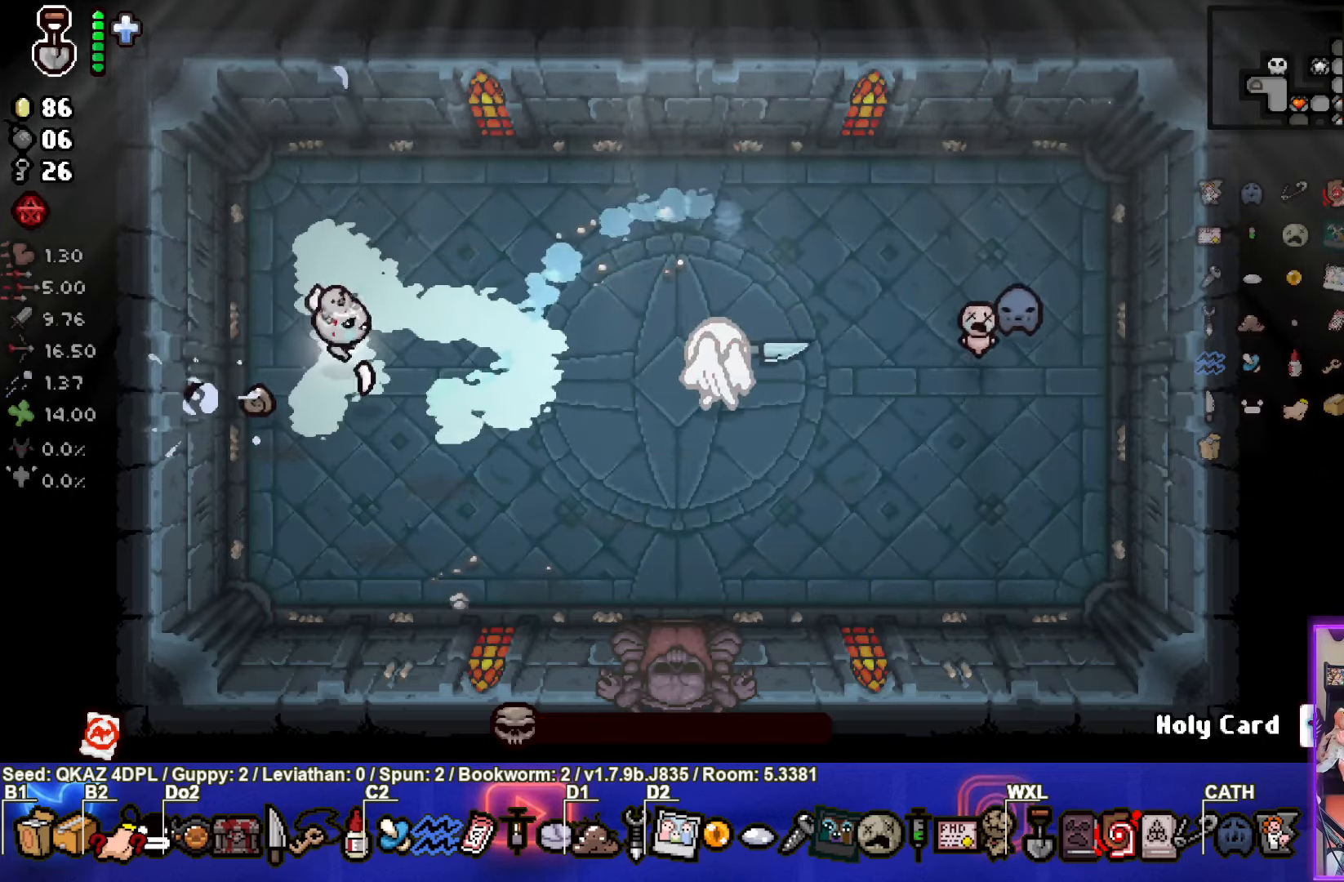
{"buttons": [], "left_stick": "up-right", "events": [[166, "left_stick", "up-right"]]}
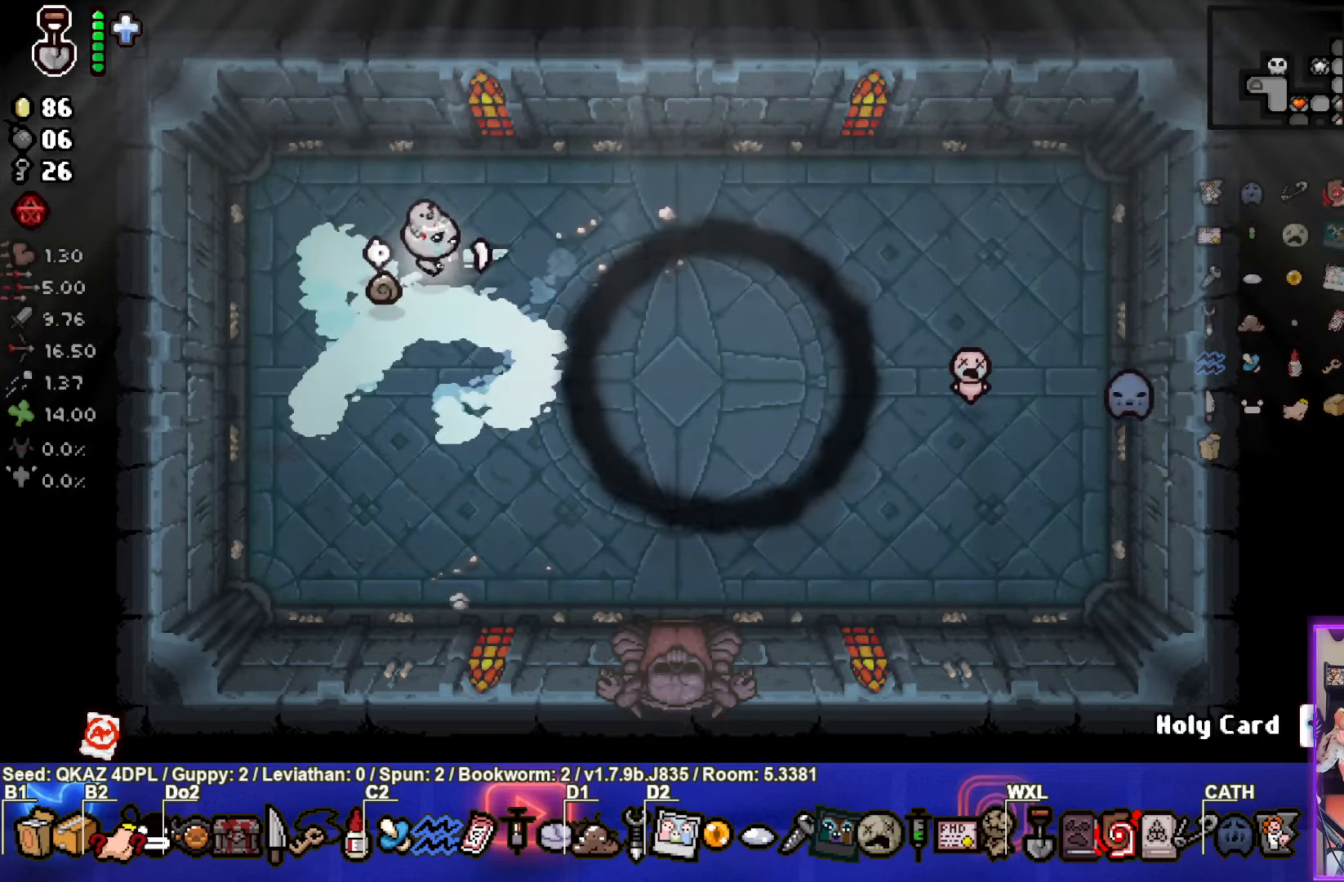
{"buttons": [], "left_stick": "right", "events": [[16, "left_stick", "center"], [350, "left_stick", "right"]]}
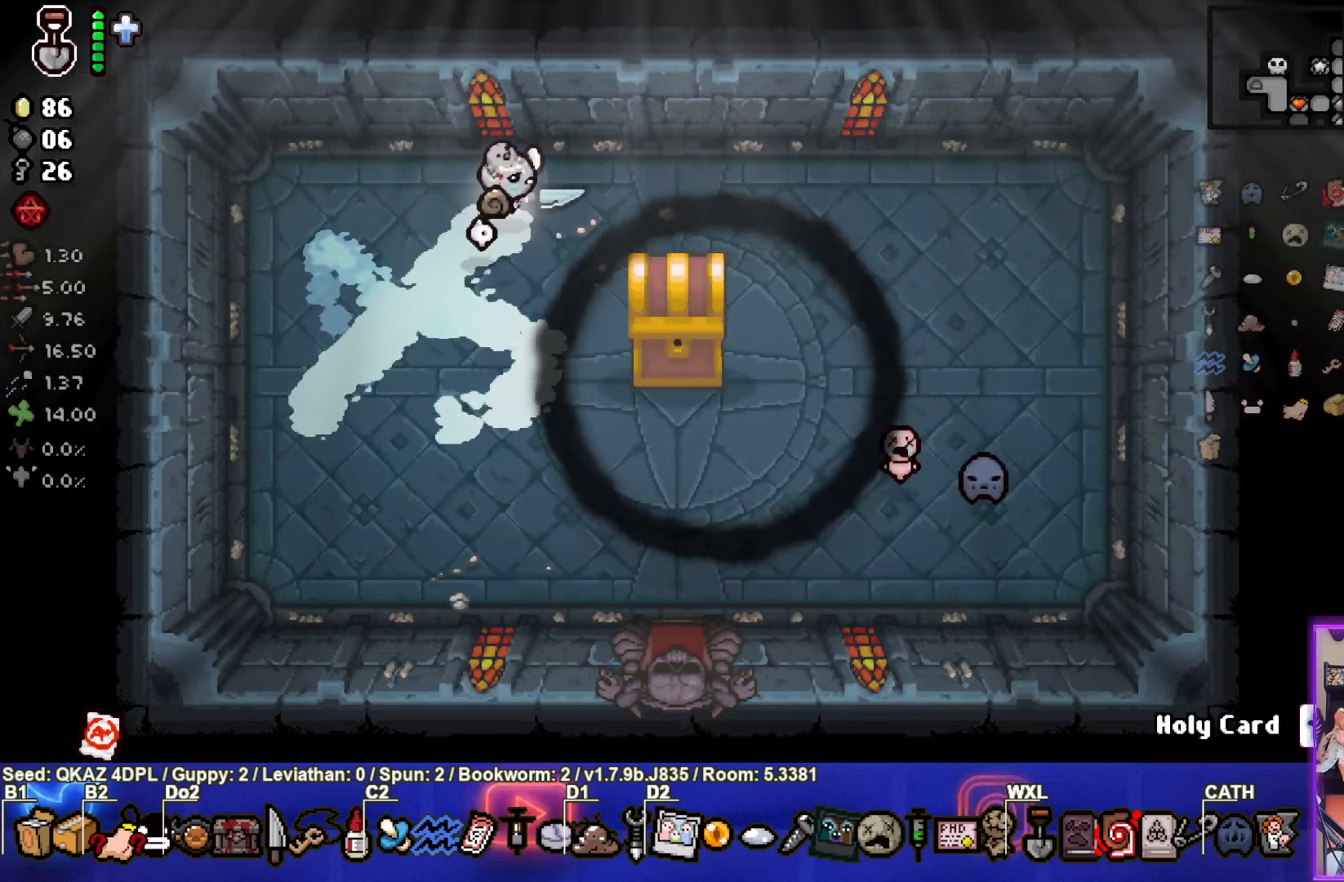
{"buttons": [], "left_stick": "down-right", "events": [[133, "left_stick", "center"], [333, "left_stick", "down-right"]]}
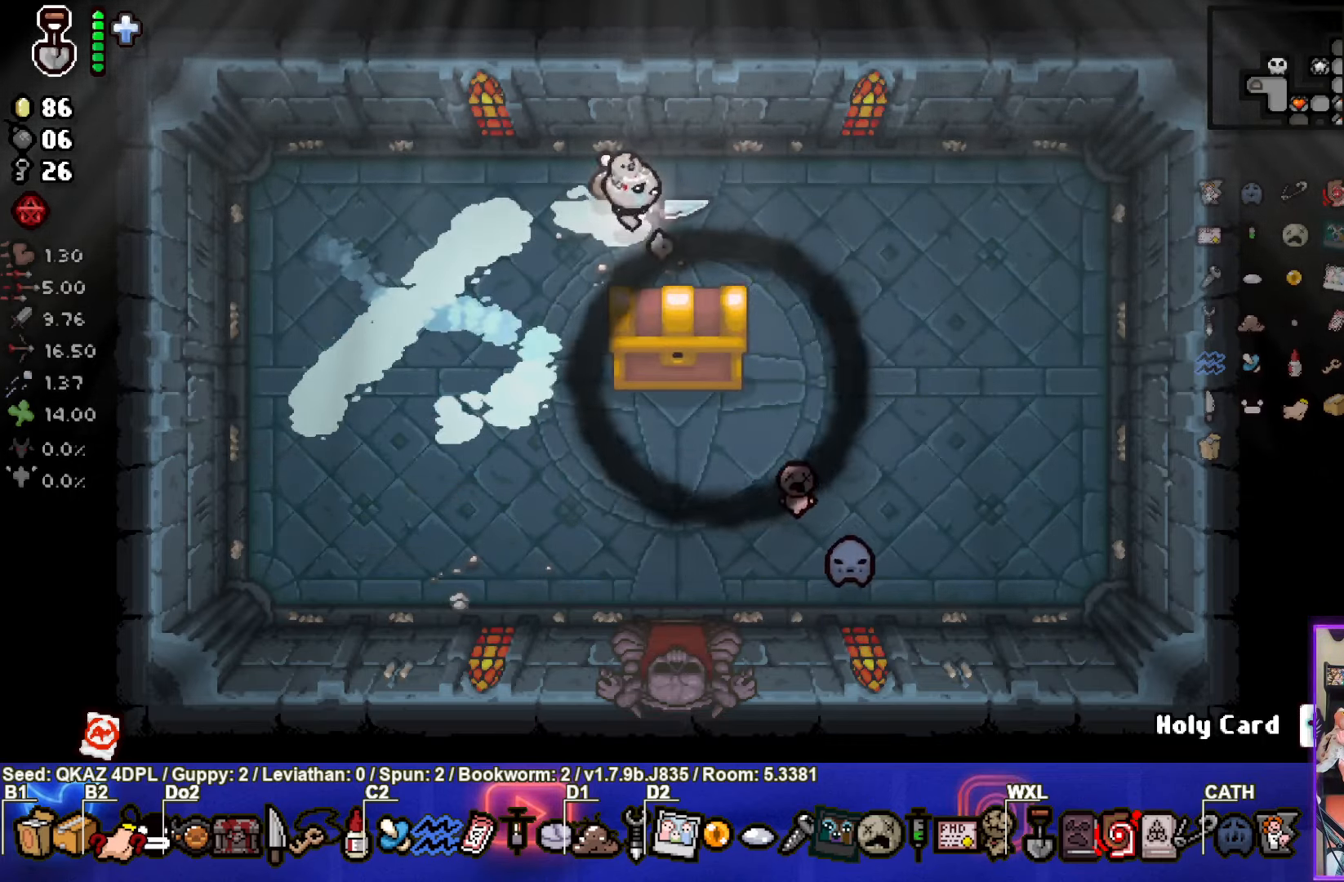
{"buttons": [], "left_stick": "down-right", "events": [[16, "left_stick", "center"], [250, "left_stick", "down-right"]]}
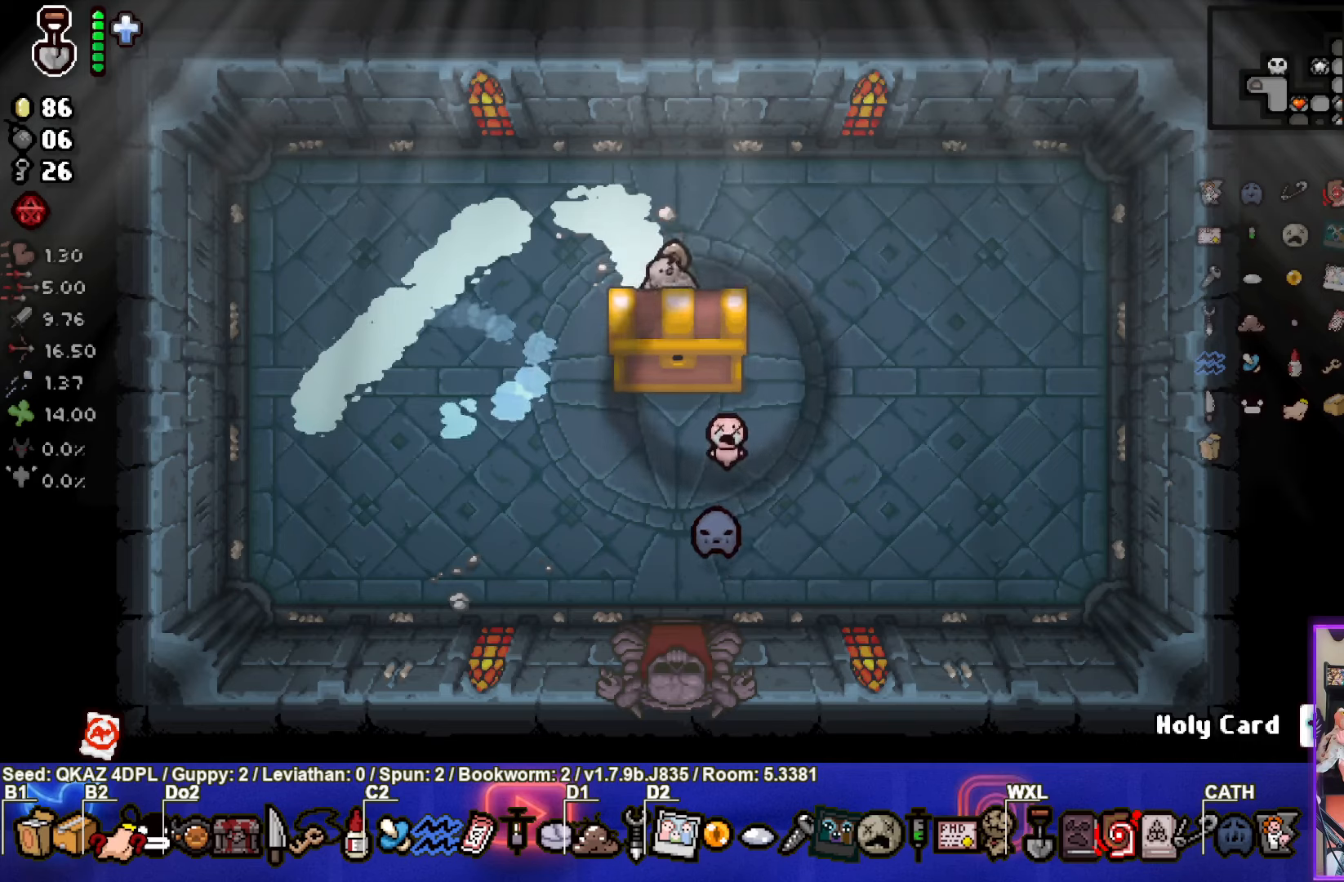
{"buttons": [], "left_stick": "center", "events": [[133, "left_stick", "center"]]}
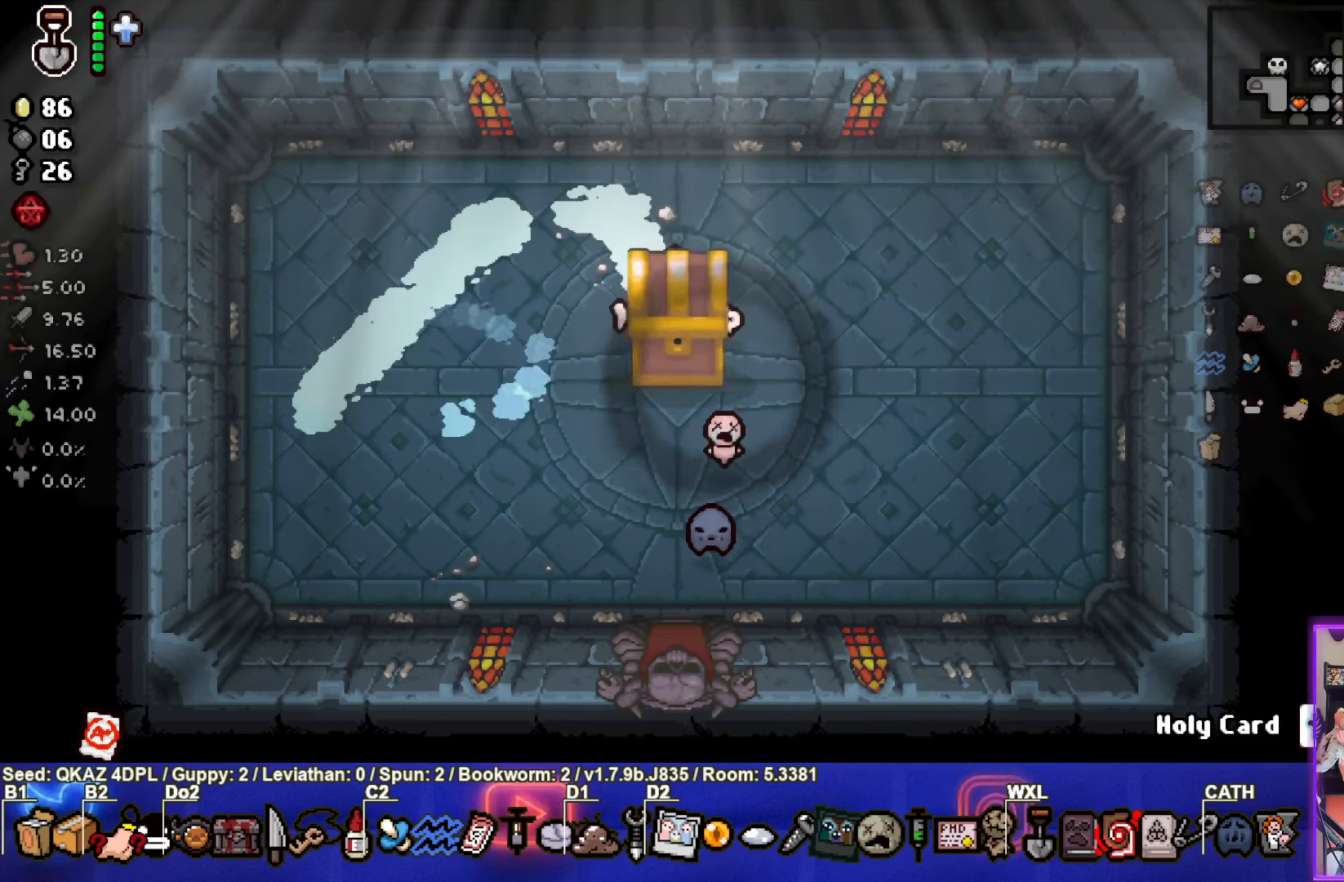
{"buttons": [], "left_stick": "center", "events": []}